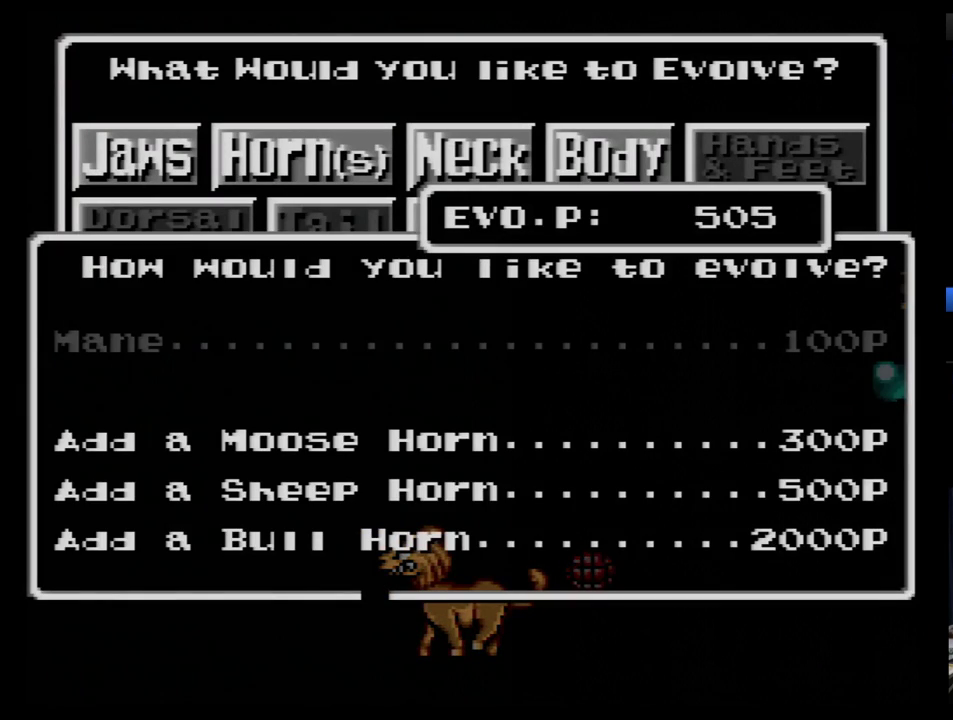
Gameplay with a controller (Nintendo layout); each line is a JSON object with the inputs held at the frame after it. "events" lists button and stick changes between this image and that frame as [ms after this image, input, new state], when the widget could be followed in between. Not read: L3 R3.
{"buttons": [], "events": []}
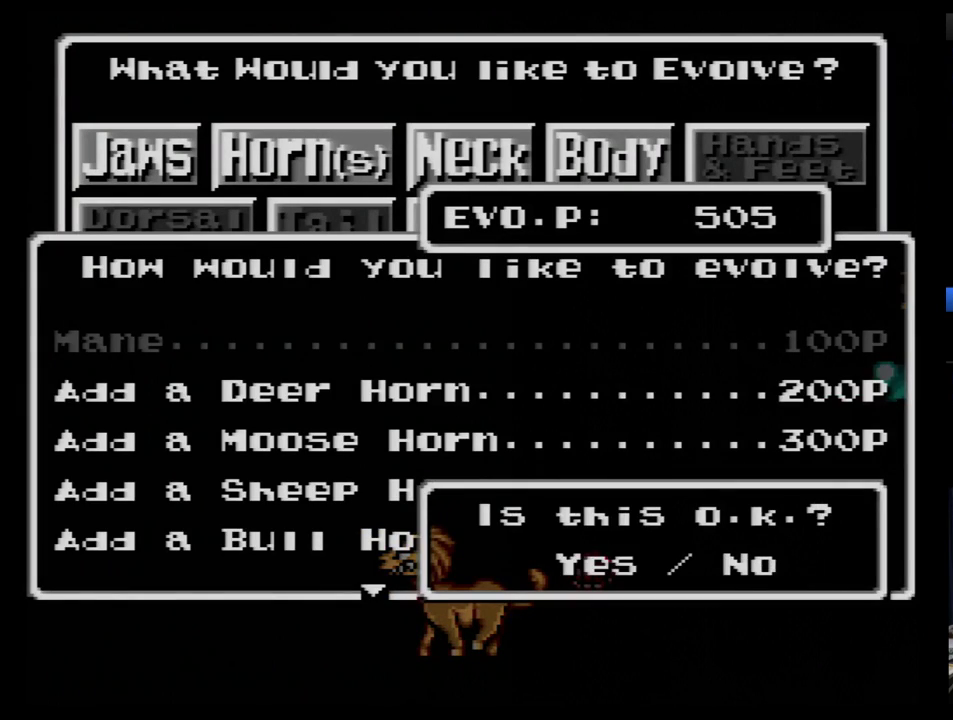
{"buttons": [], "events": [[138, "DPAD_RIGHT", "down"], [259, "DPAD_RIGHT", "up"], [345, "B", "down"], [414, "B", "up"]]}
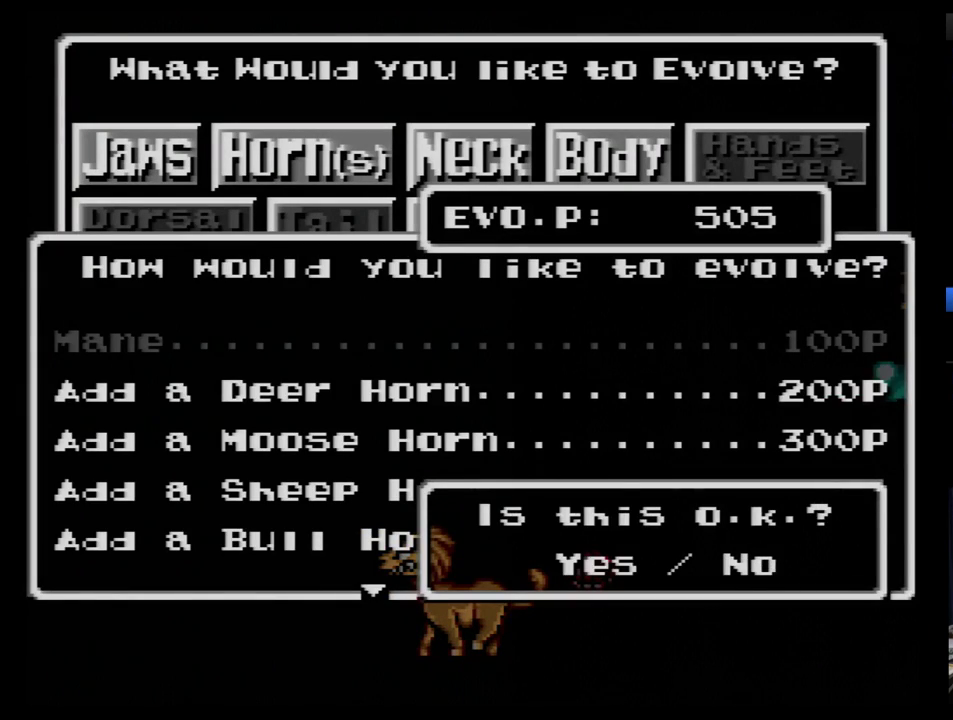
{"buttons": ["DPAD_DOWN"], "events": [[103, "DPAD_DOWN", "down"], [172, "DPAD_DOWN", "up"], [224, "DPAD_DOWN", "down"], [276, "DPAD_DOWN", "up"], [345, "DPAD_DOWN", "down"], [414, "DPAD_DOWN", "up"], [466, "DPAD_DOWN", "down"]]}
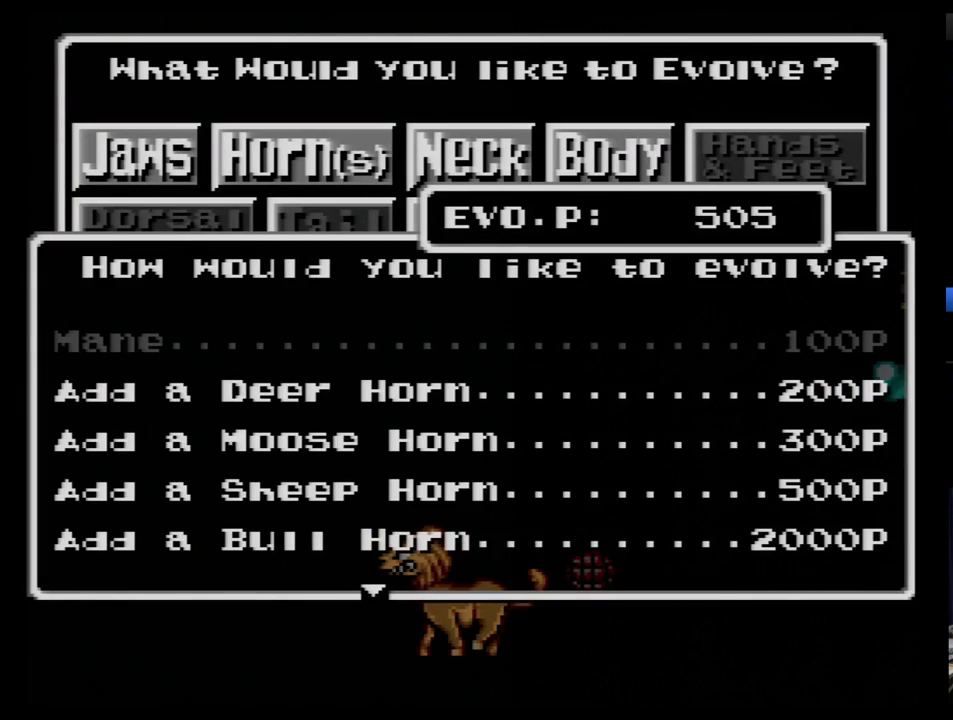
{"buttons": [], "events": [[172, "DPAD_DOWN", "up"], [414, "B", "down"], [466, "B", "up"]]}
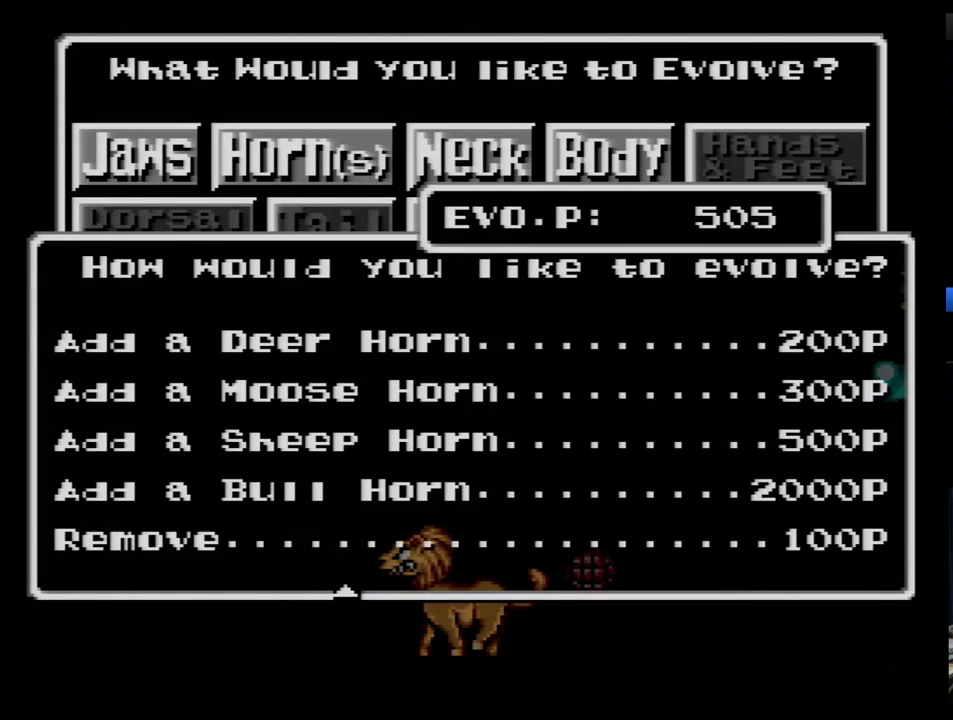
{"buttons": [], "events": [[397, "B", "down"], [466, "B", "up"]]}
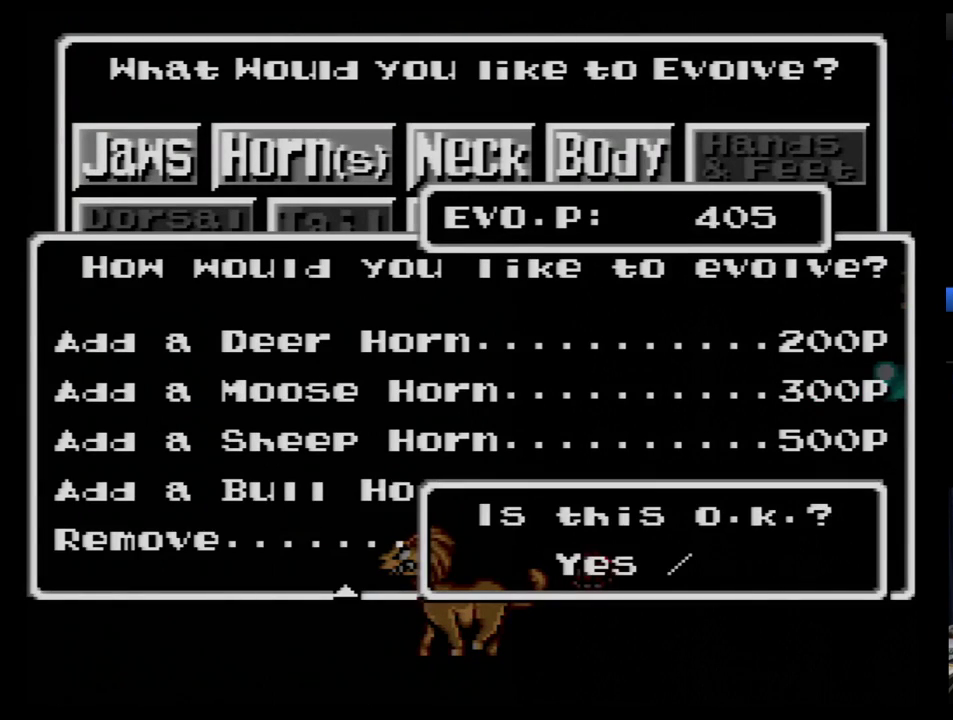
{"buttons": [], "events": [[34, "B", "down"], [276, "B", "up"]]}
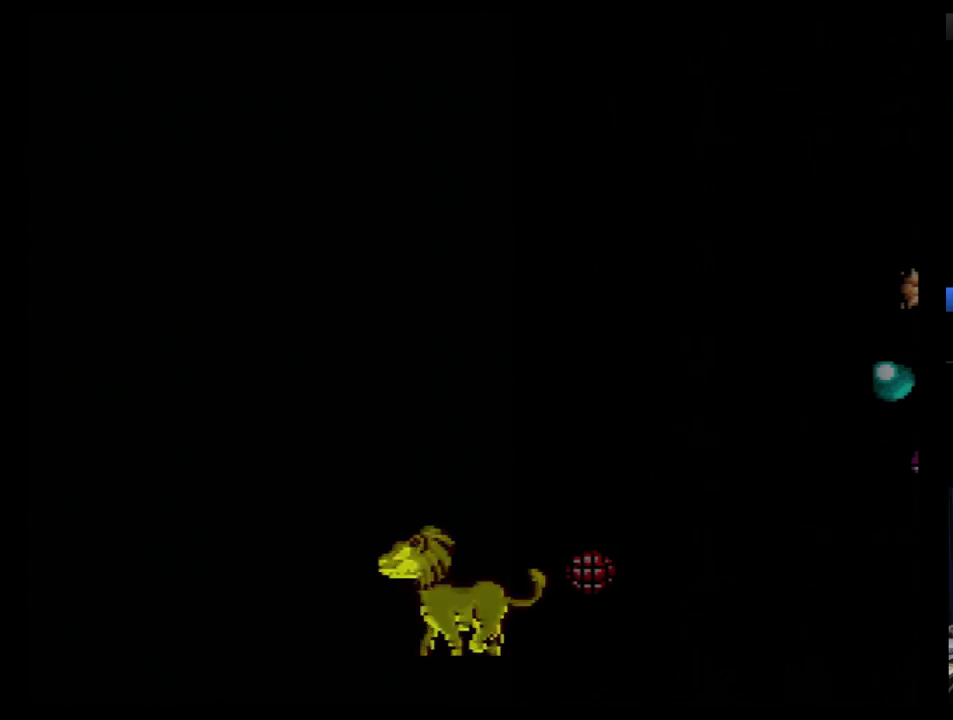
{"buttons": [], "events": []}
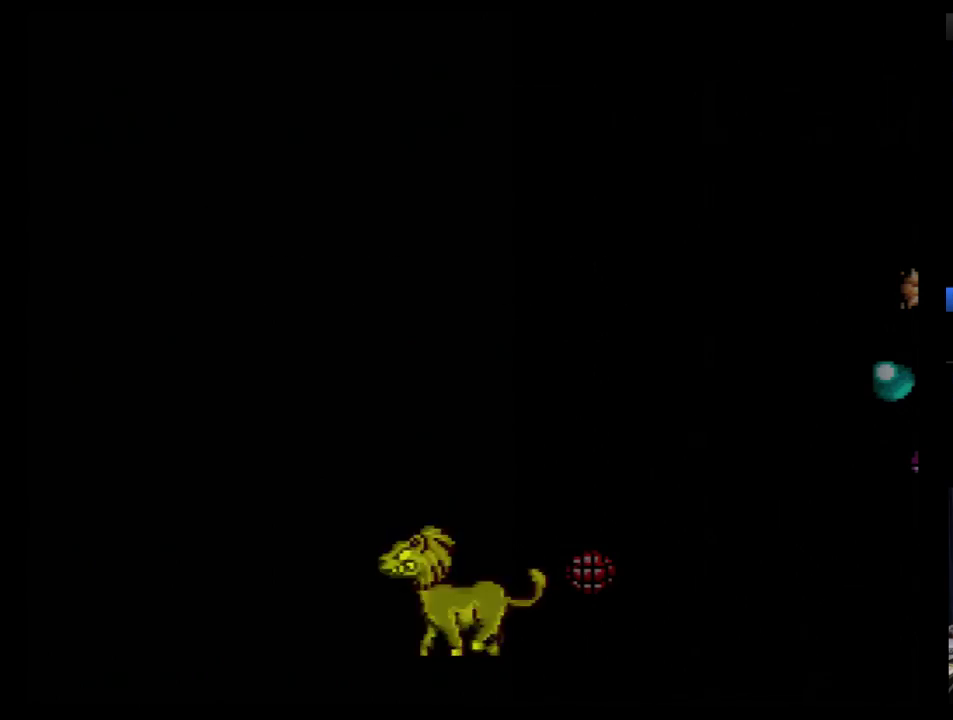
{"buttons": [], "events": []}
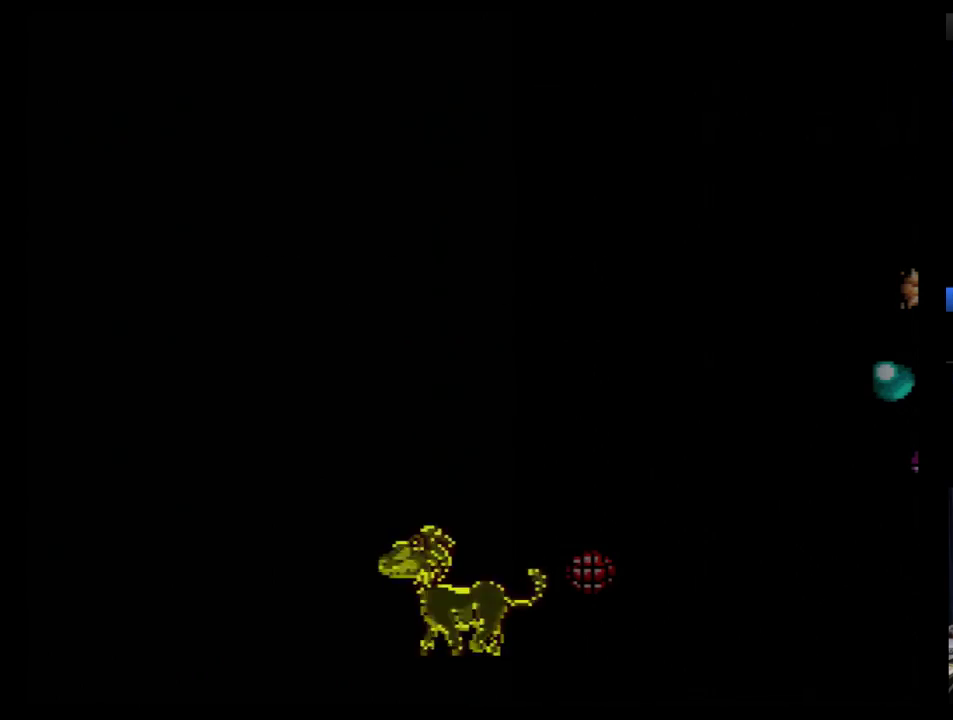
{"buttons": [], "events": []}
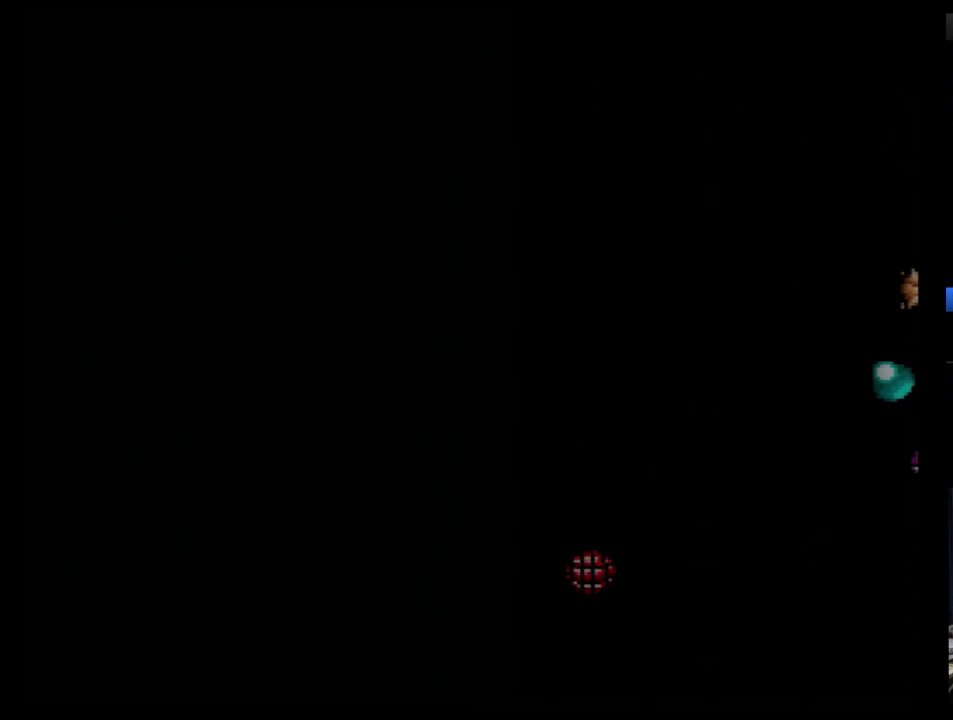
{"buttons": ["DPAD_LEFT"], "events": [[362, "DPAD_LEFT", "down"]]}
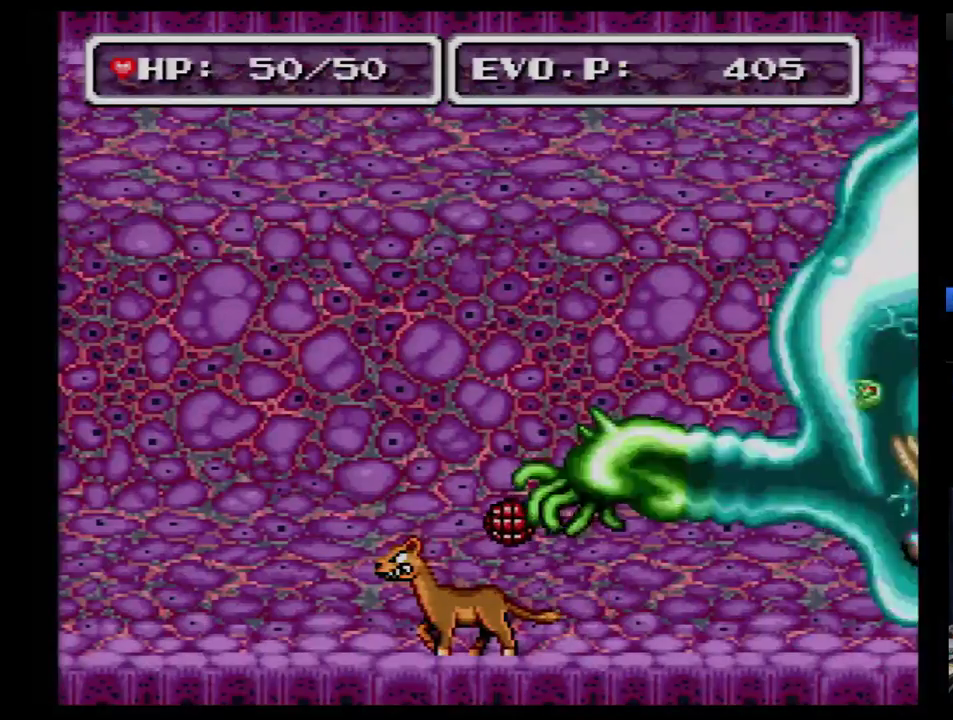
{"buttons": [], "events": [[86, "DPAD_LEFT", "up"]]}
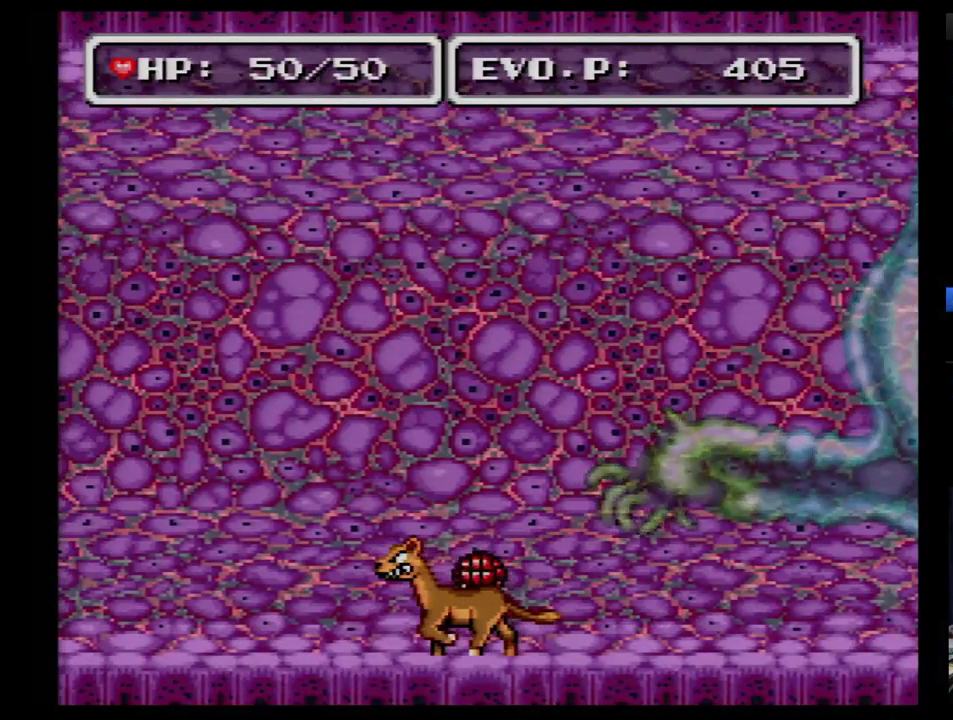
{"buttons": ["DPAD_LEFT"], "events": [[500, "DPAD_LEFT", "down"]]}
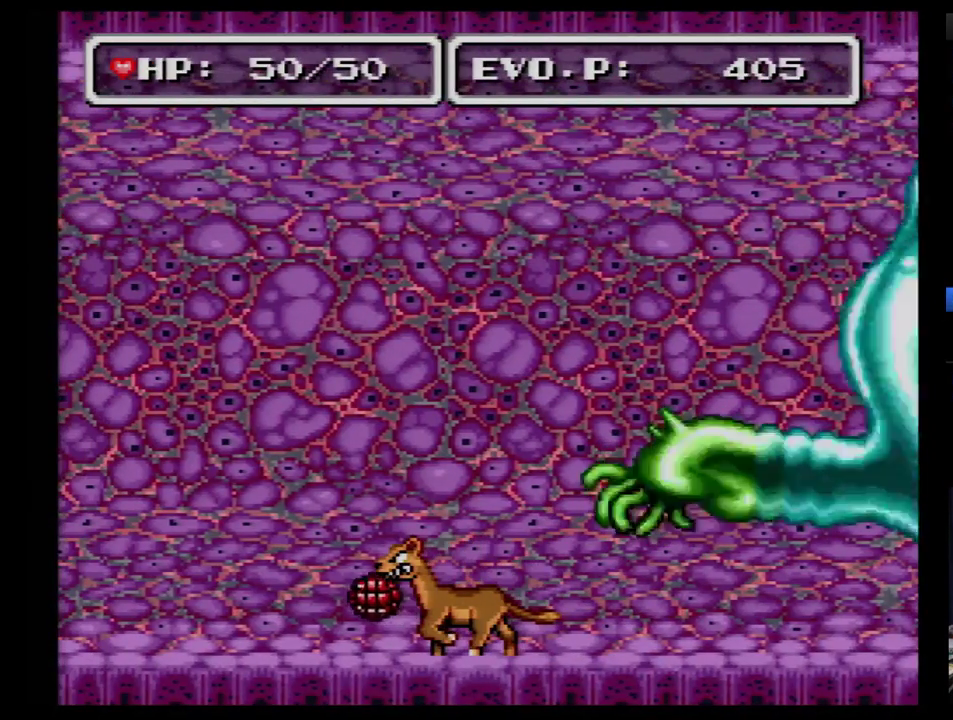
{"buttons": ["DPAD_LEFT"], "events": [[207, "DPAD_LEFT", "up"], [362, "DPAD_LEFT", "down"]]}
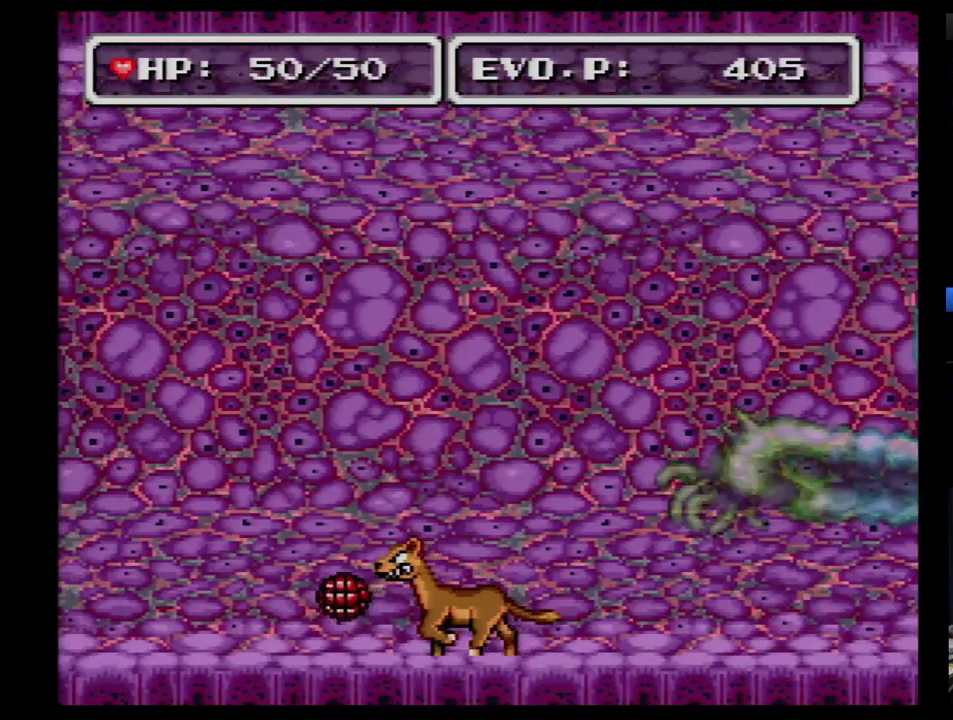
{"buttons": ["DPAD_LEFT"], "events": [[207, "DPAD_LEFT", "up"], [345, "DPAD_LEFT", "down"]]}
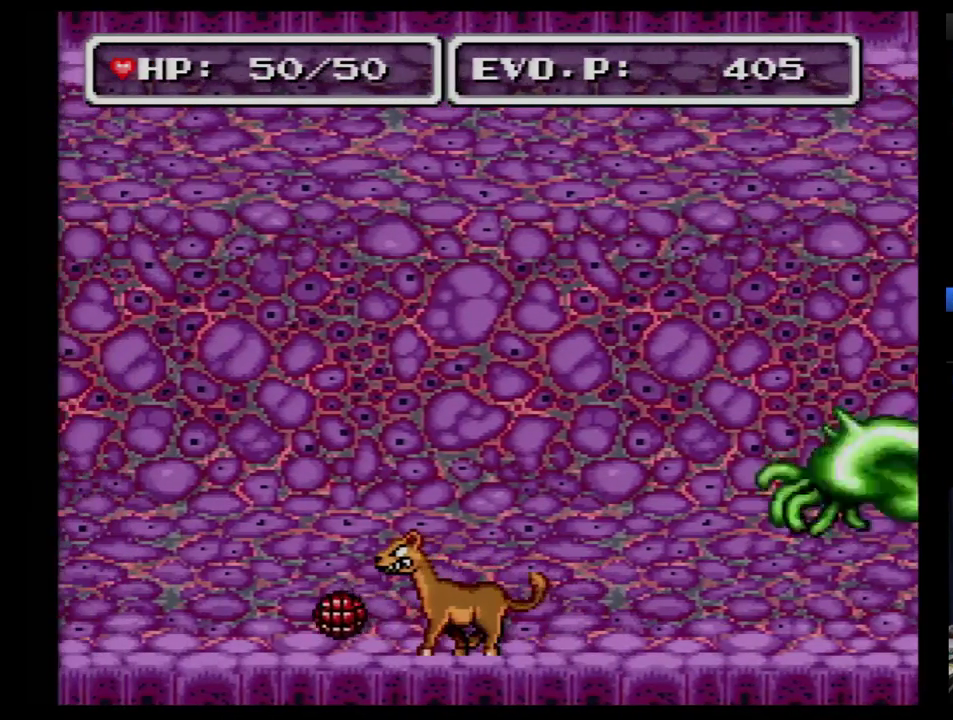
{"buttons": [], "events": [[17, "DPAD_LEFT", "up"], [138, "DPAD_LEFT", "down"], [310, "DPAD_LEFT", "up"]]}
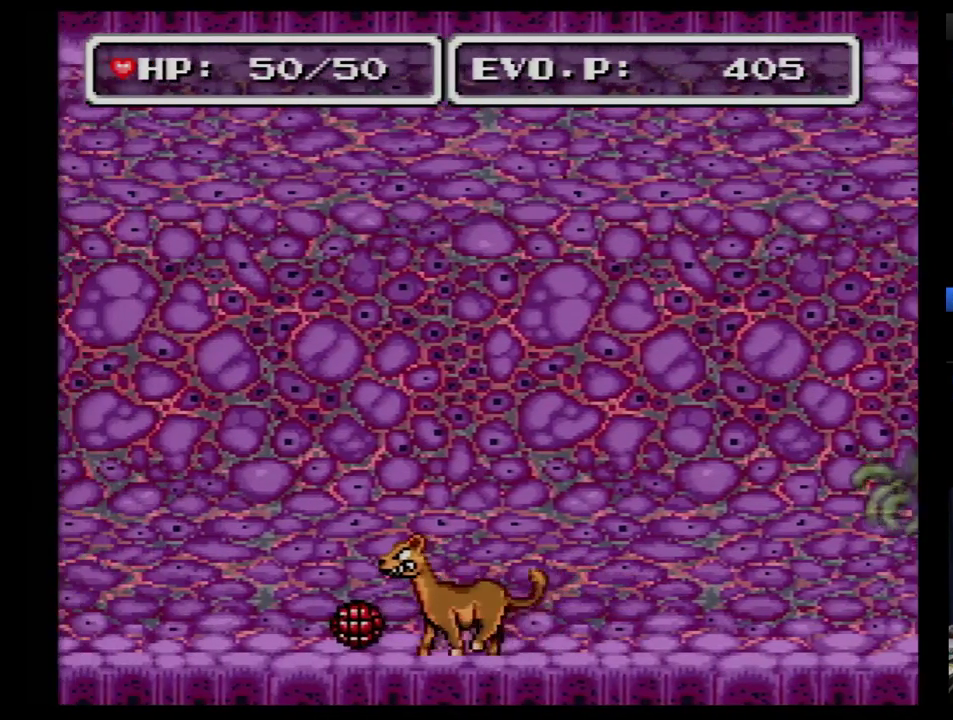
{"buttons": [], "events": []}
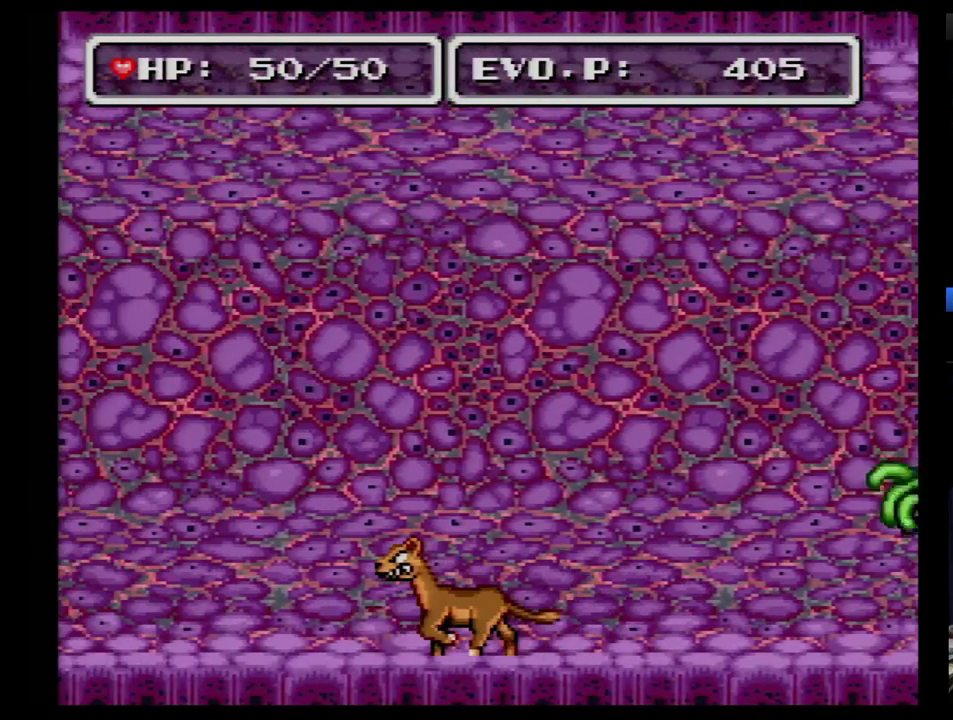
{"buttons": [], "events": []}
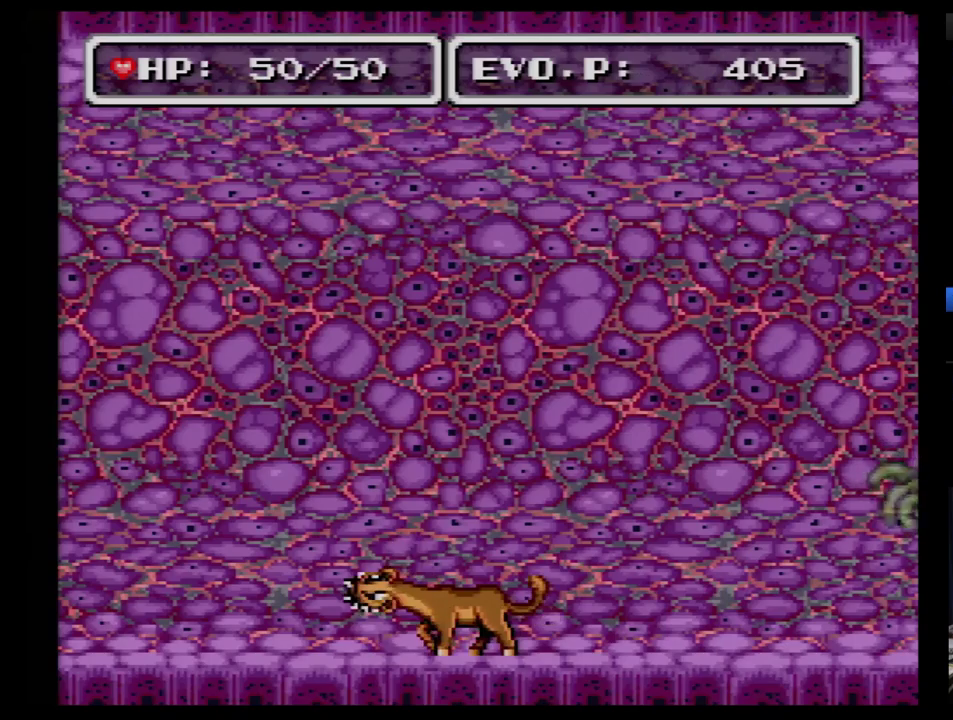
{"buttons": [], "events": [[34, "Y", "down"], [276, "Y", "up"], [431, "Y", "down"], [500, "Y", "up"]]}
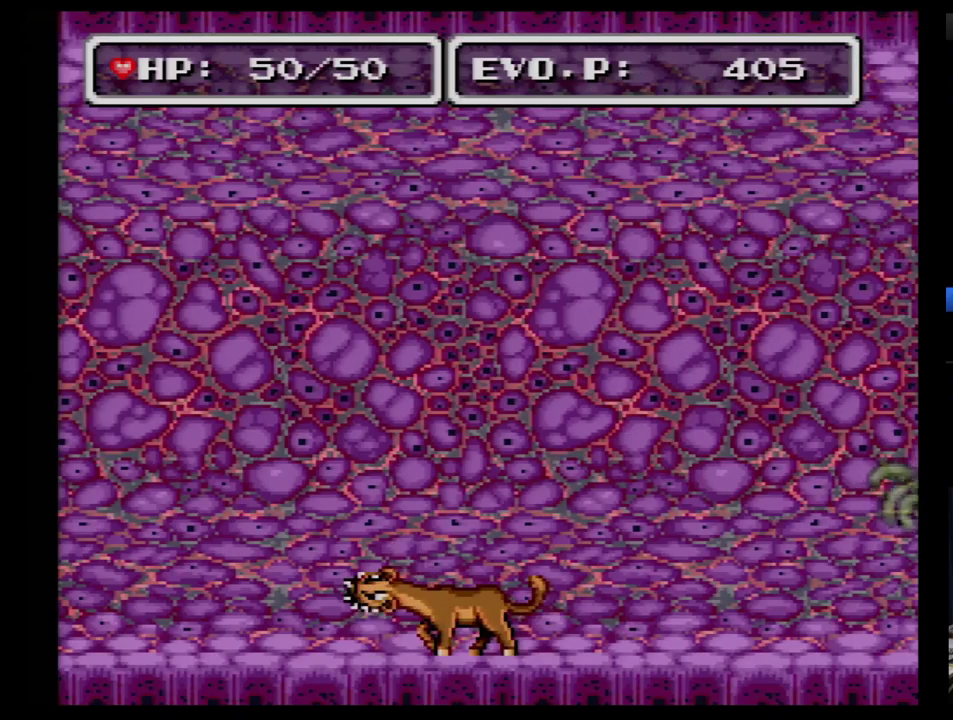
{"buttons": ["Y"], "events": [[86, "Y", "down"]]}
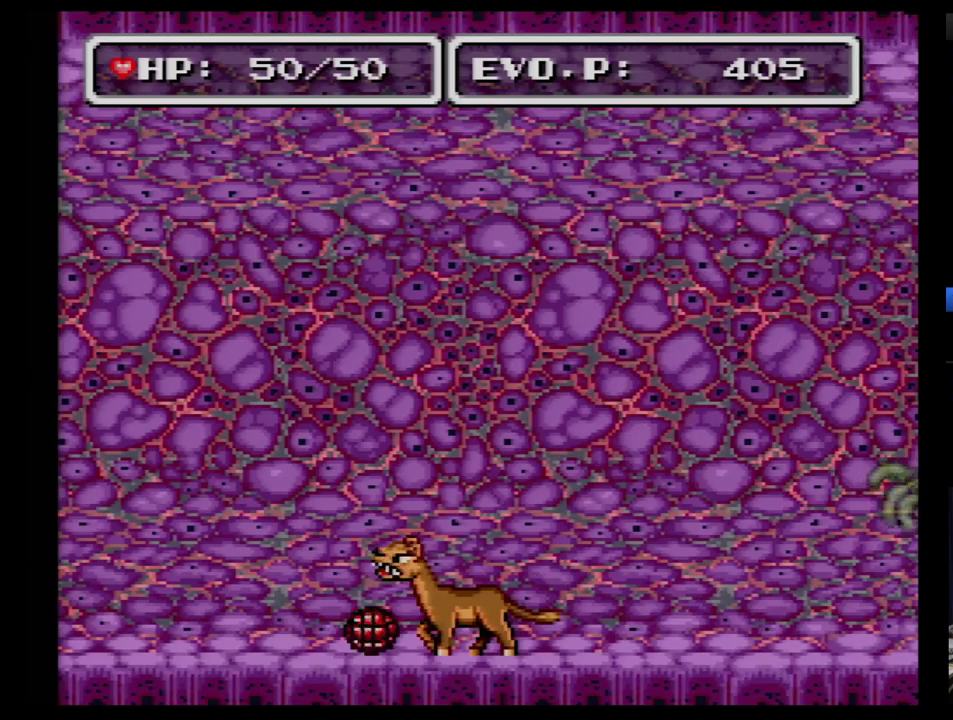
{"buttons": [], "events": [[34, "Y", "up"], [86, "Y", "down"], [190, "Y", "up"], [259, "Y", "down"], [500, "Y", "up"]]}
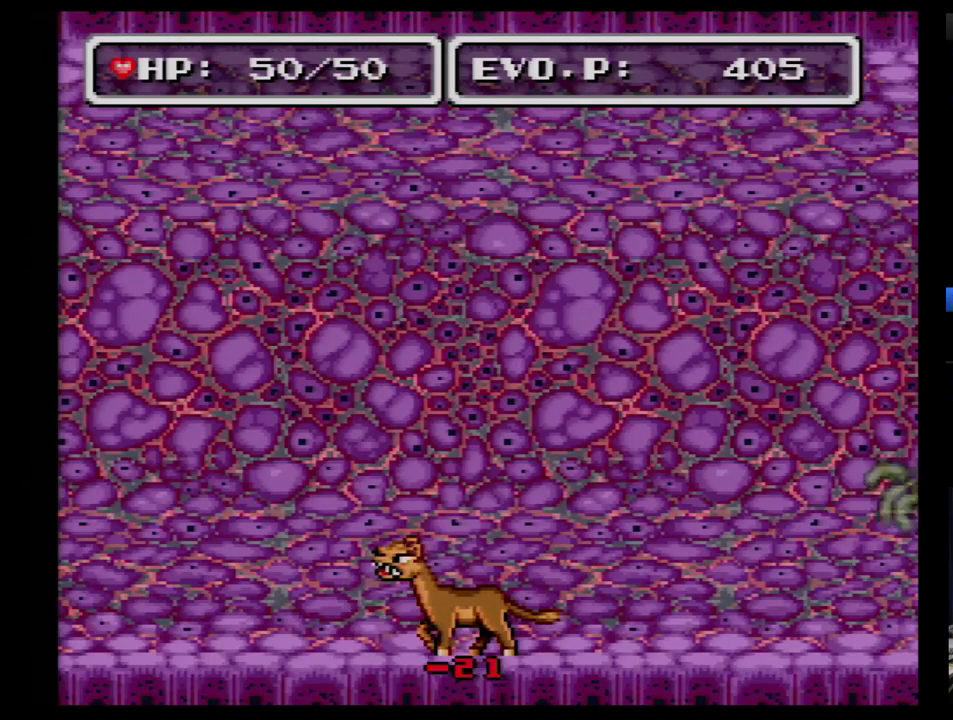
{"buttons": ["DPAD_LEFT"], "events": [[52, "Y", "down"], [155, "DPAD_LEFT", "down"], [155, "Y", "up"], [397, "DPAD_LEFT", "up"], [466, "DPAD_LEFT", "down"]]}
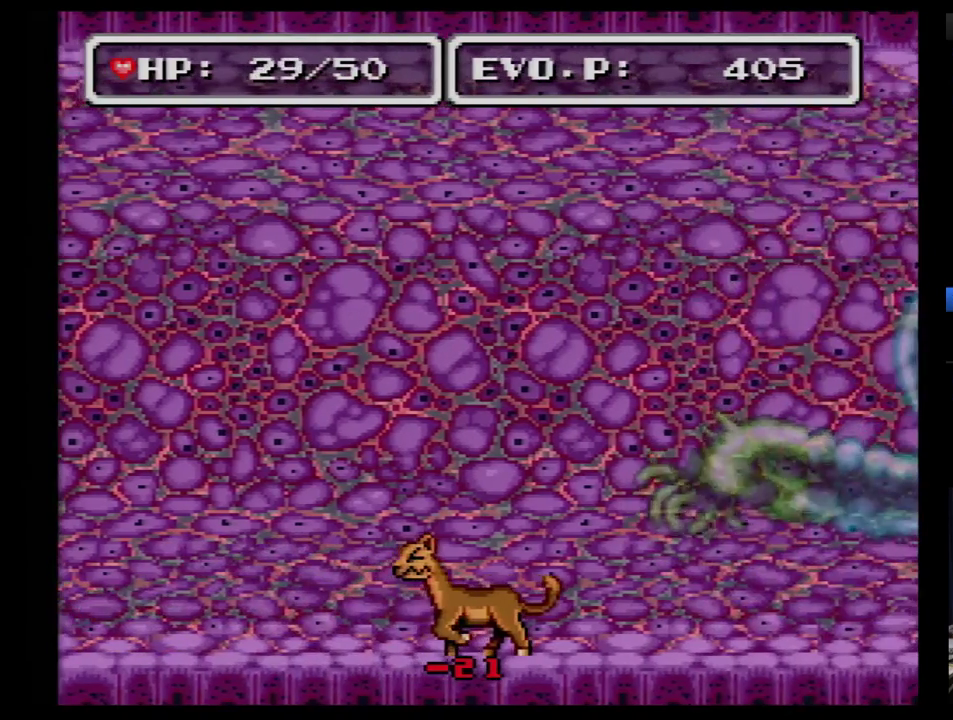
{"buttons": ["DPAD_LEFT"], "events": [[17, "DPAD_LEFT", "up"], [121, "DPAD_LEFT", "down"]]}
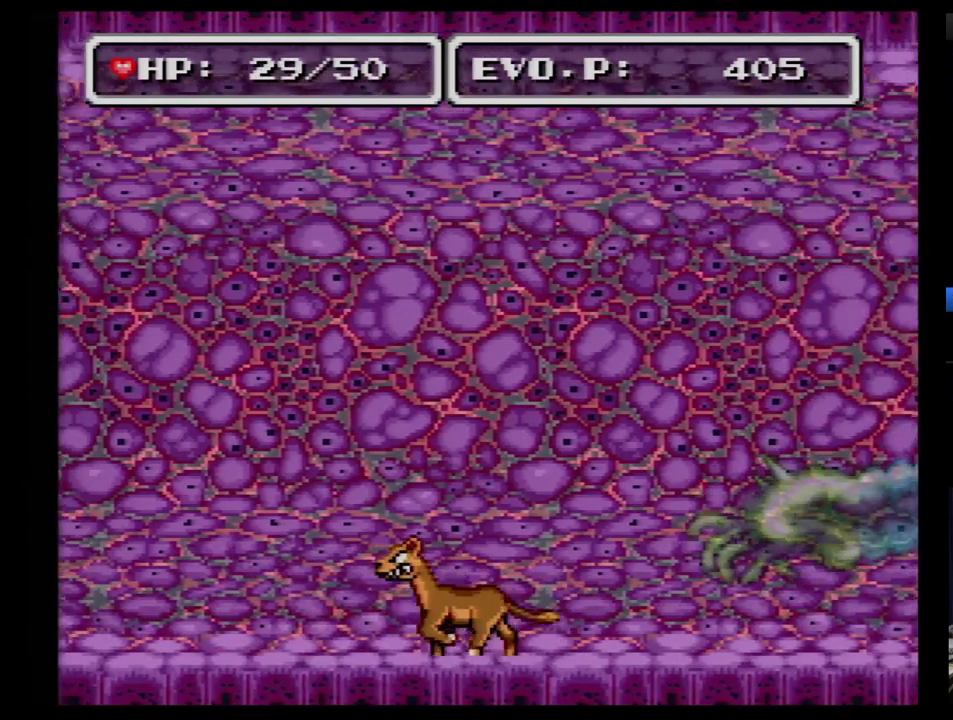
{"buttons": ["Y", "DPAD_LEFT"], "events": [[483, "Y", "down"]]}
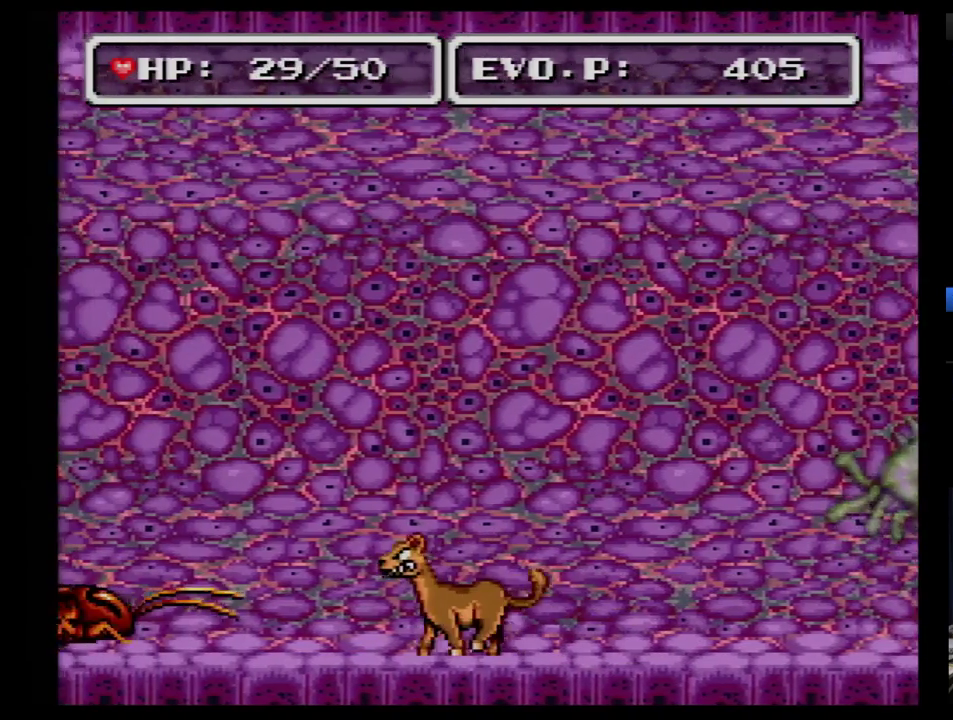
{"buttons": ["DPAD_LEFT"], "events": [[86, "DPAD_LEFT", "up"], [121, "Y", "up"], [466, "DPAD_LEFT", "down"]]}
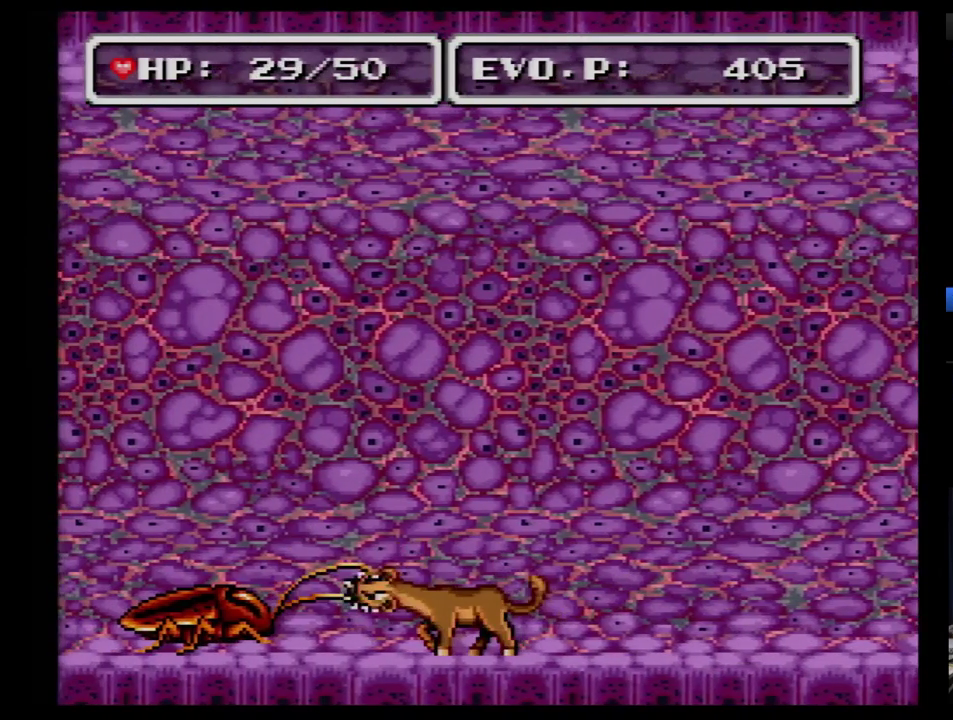
{"buttons": [], "events": [[190, "DPAD_LEFT", "up"], [190, "Y", "down"], [293, "Y", "up"]]}
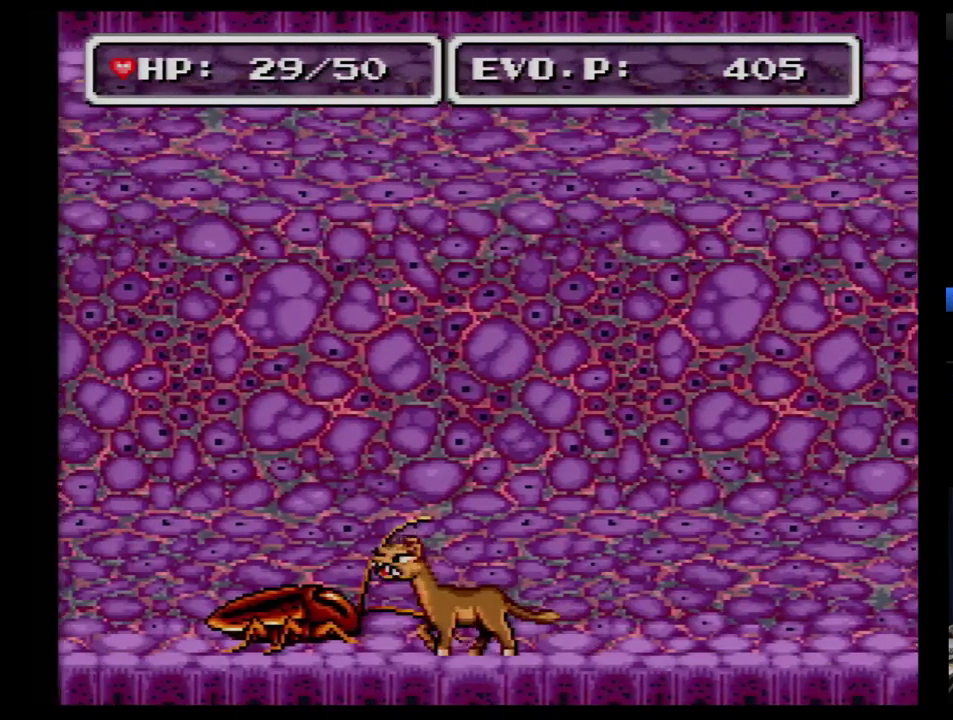
{"buttons": ["Y"], "events": [[241, "DPAD_LEFT", "down"], [397, "DPAD_LEFT", "up"], [483, "Y", "down"]]}
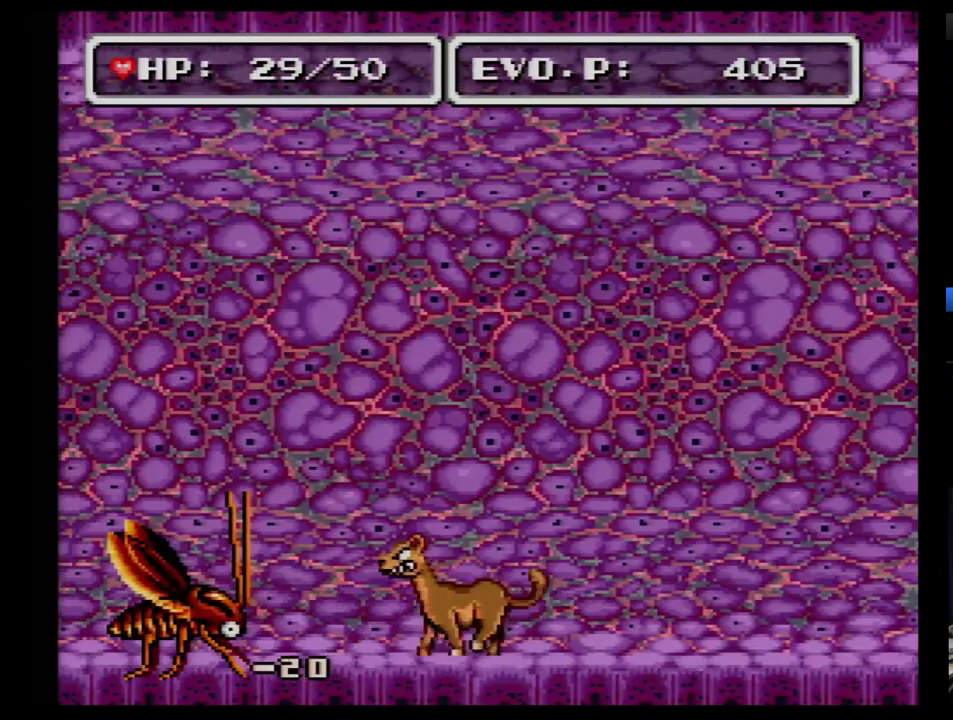
{"buttons": [], "events": [[293, "Y", "up"]]}